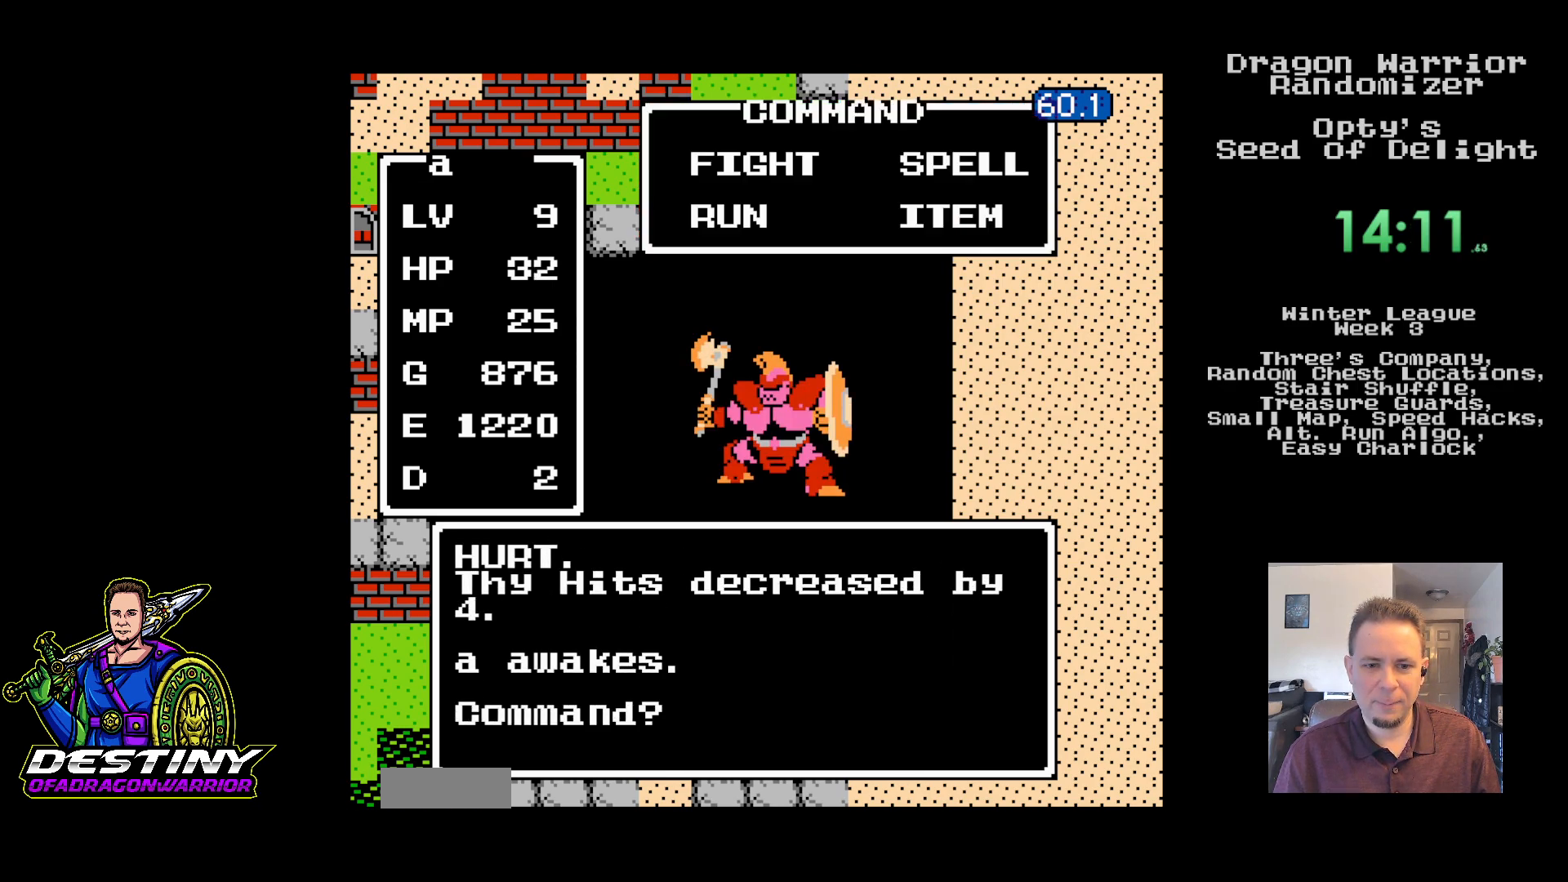
Gameplay with a controller (Nintendo layout); each line is a JSON object with the inputs held at the frame after it. "events" lists button and stick changes between this image and that frame as [ms after this image, input, new state], when the widget could be followed in between. Not read: L3 R3.
{"buttons": [], "events": [[217, "DPAD_RIGHT", "down"], [333, "DPAD_RIGHT", "up"], [367, "A", "down"], [500, "A", "up"]]}
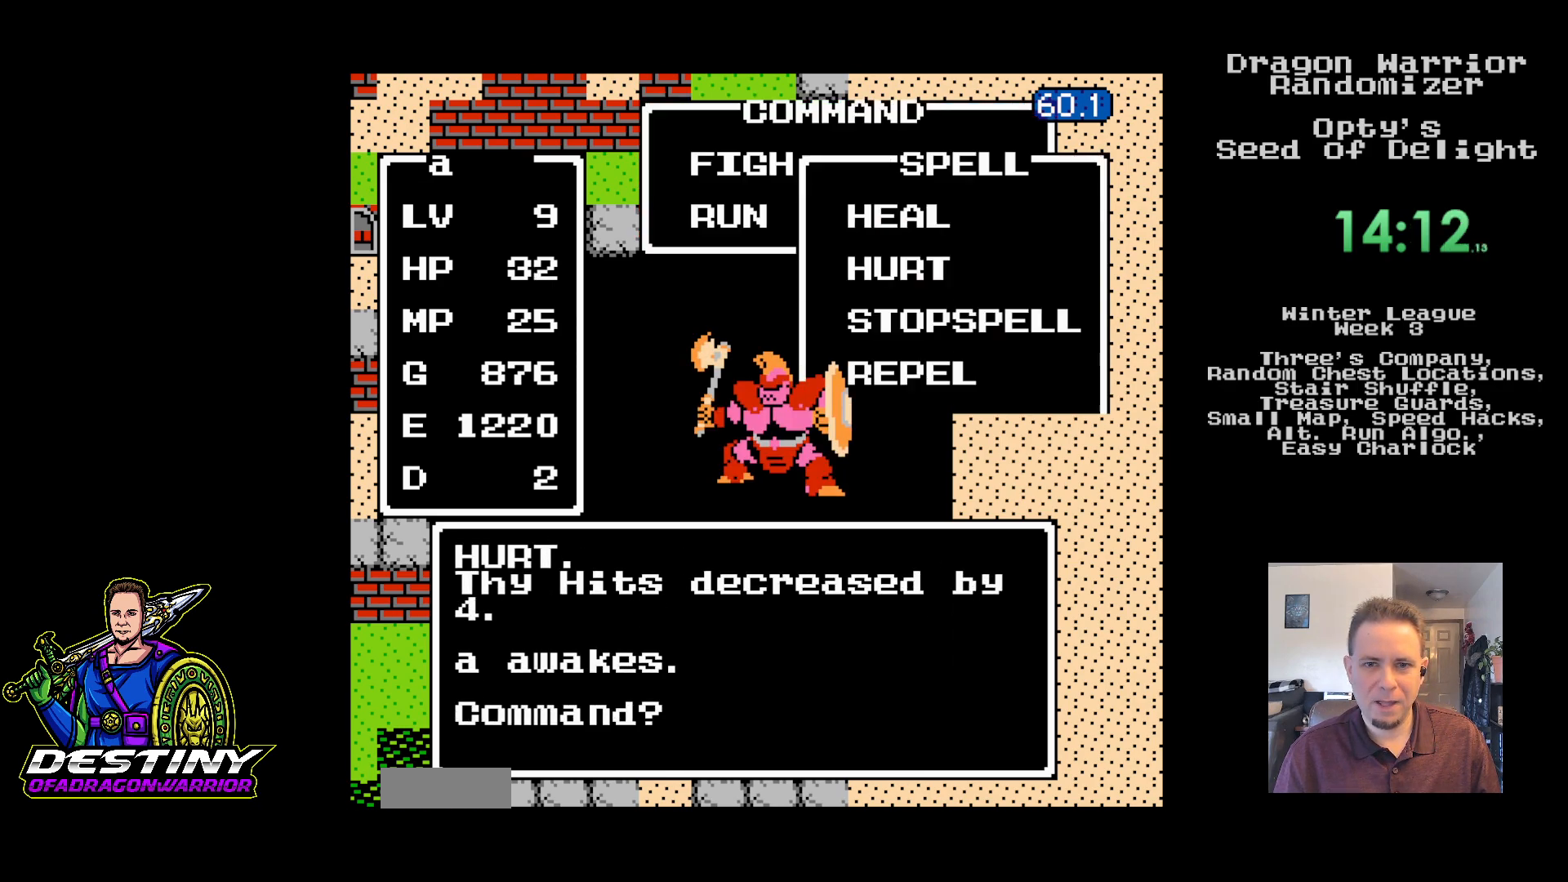
{"buttons": ["A"]}
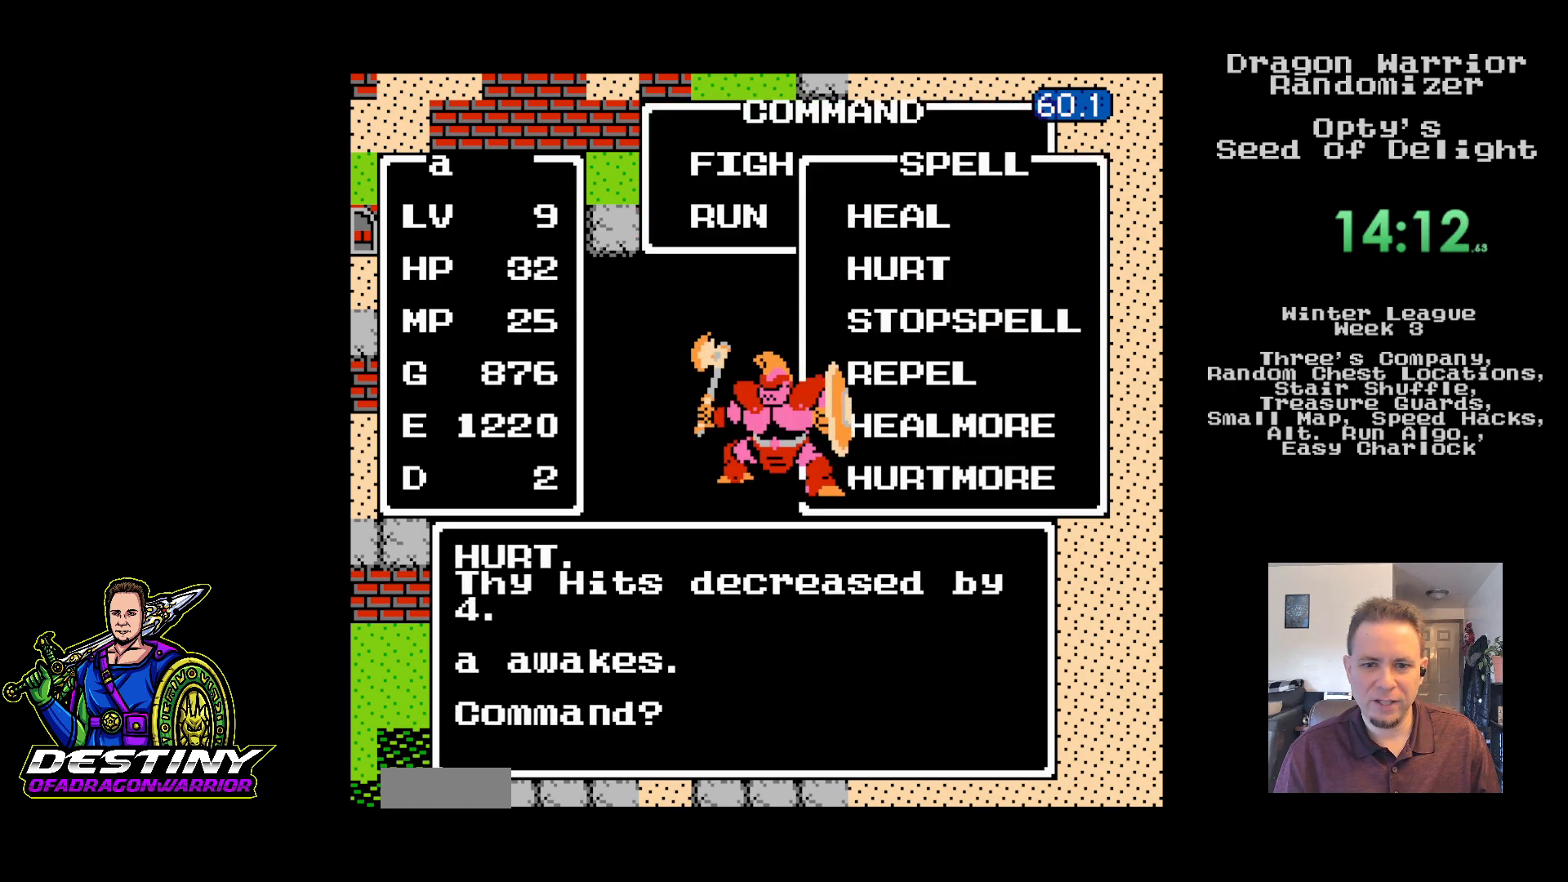
{"buttons": [], "events": [[67, "A", "up"]]}
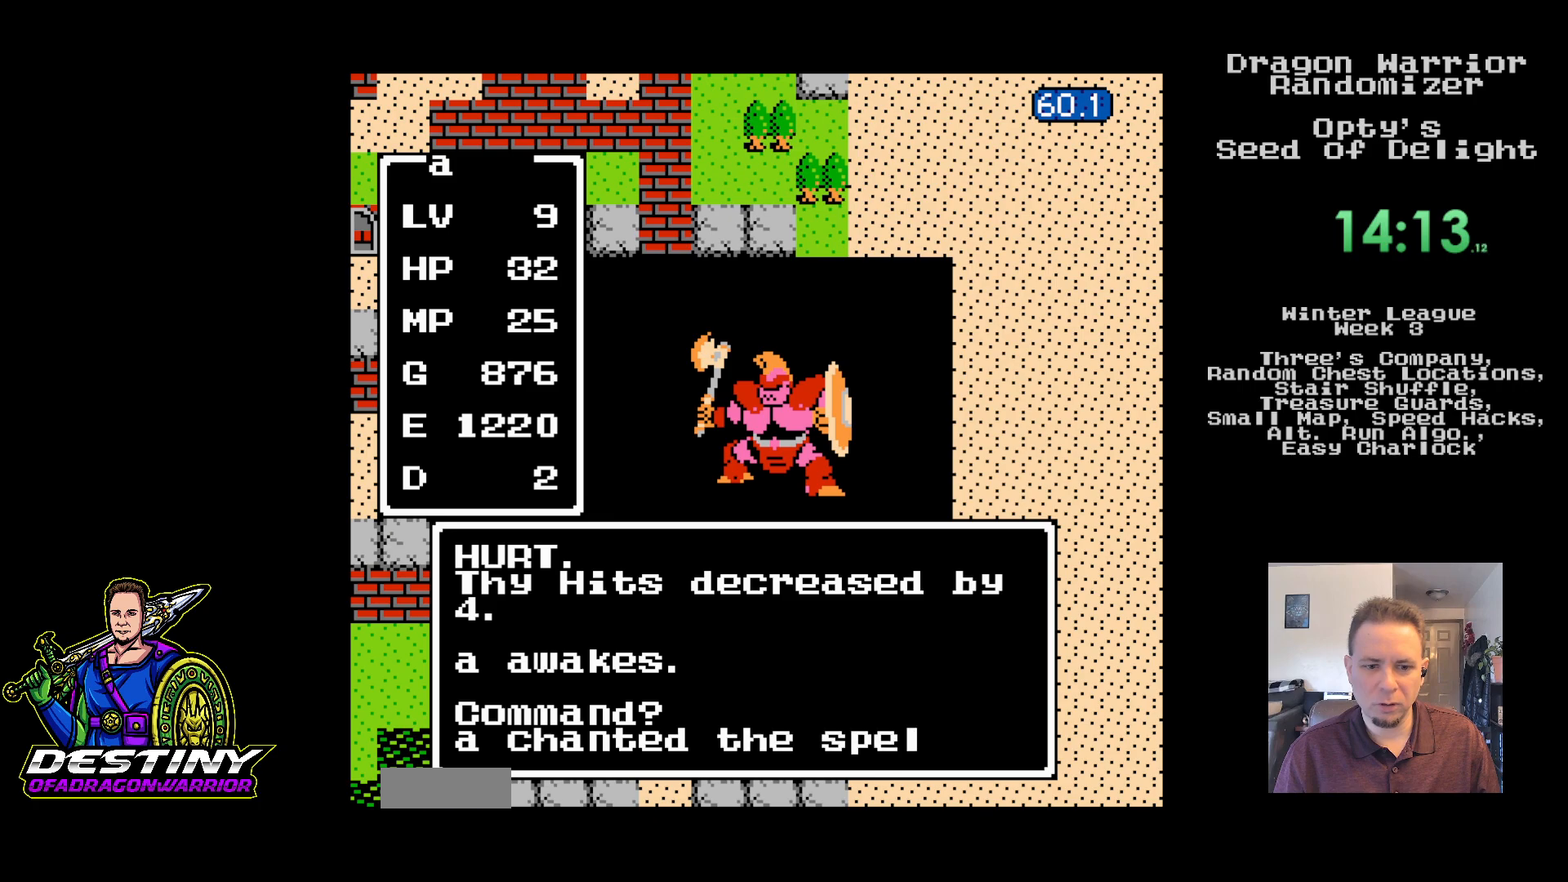
{"buttons": [], "events": []}
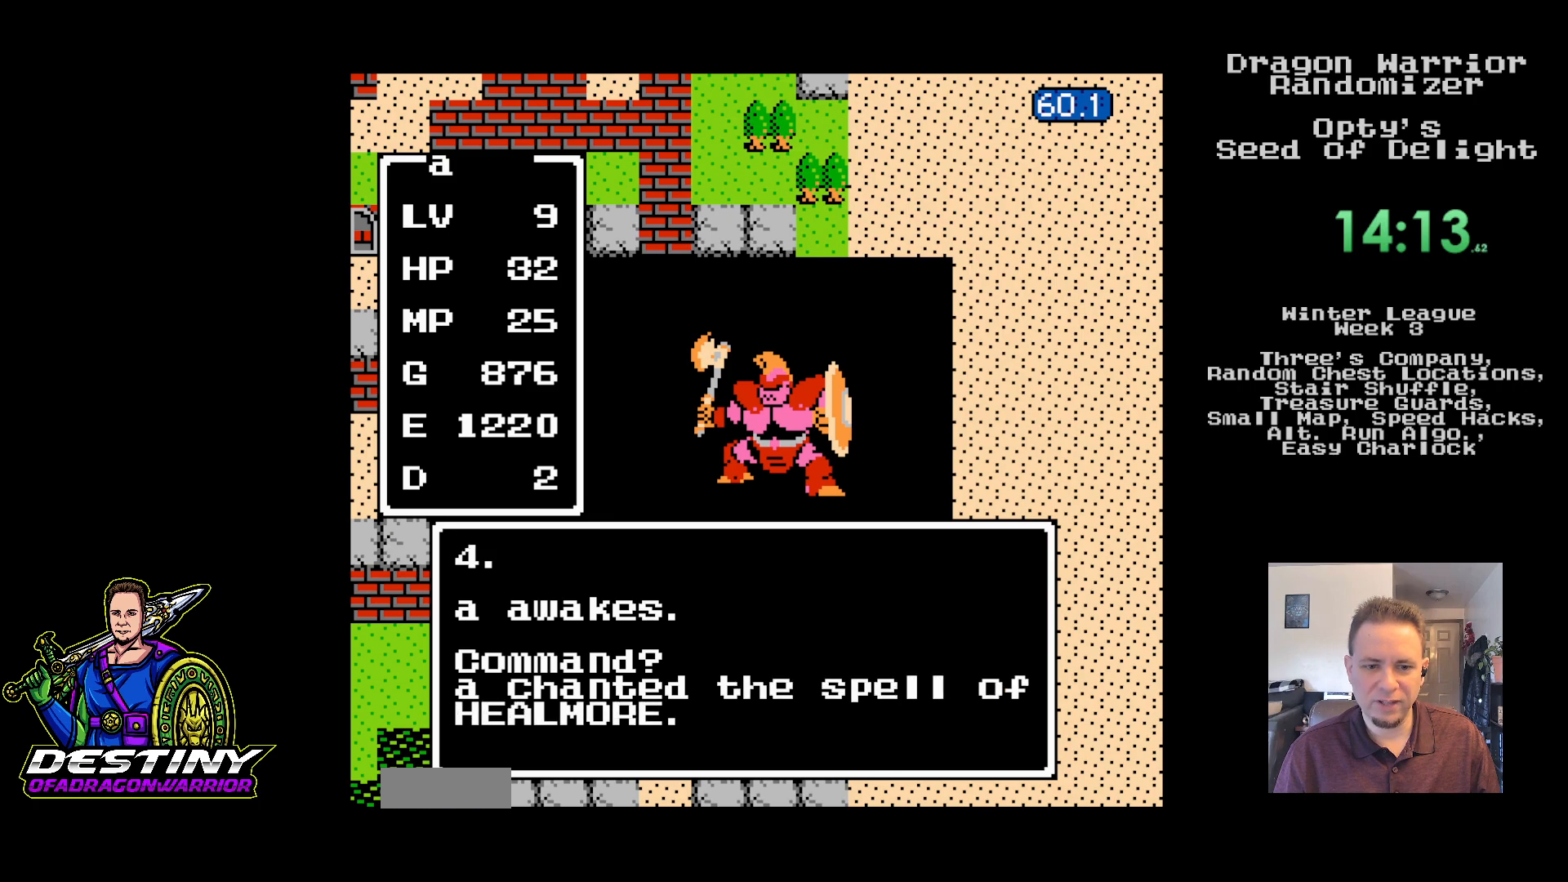
{"buttons": [], "events": []}
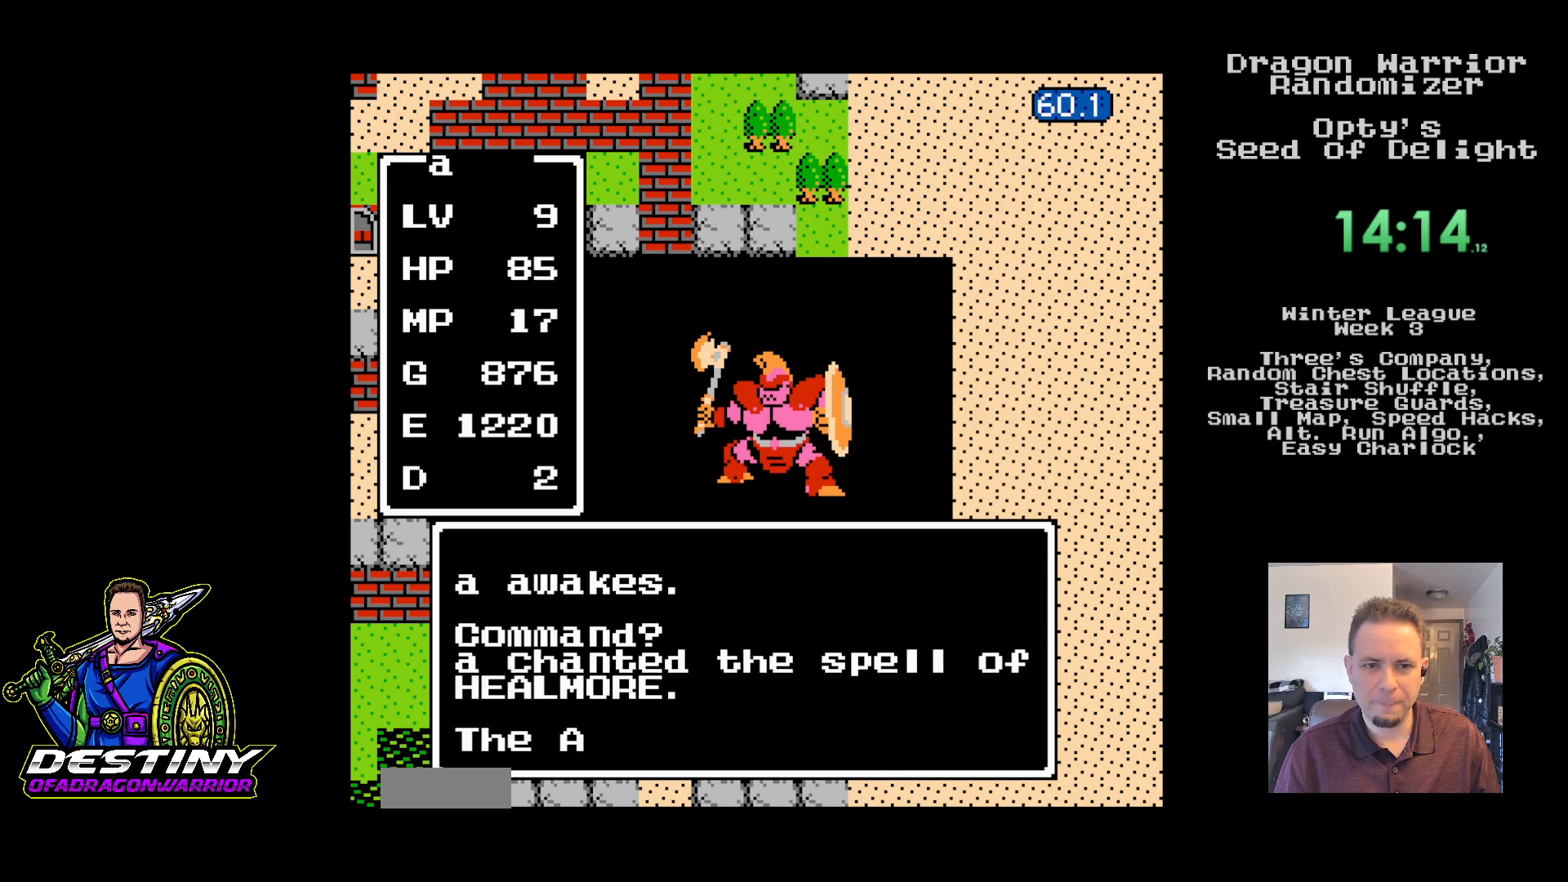
{"buttons": [], "events": []}